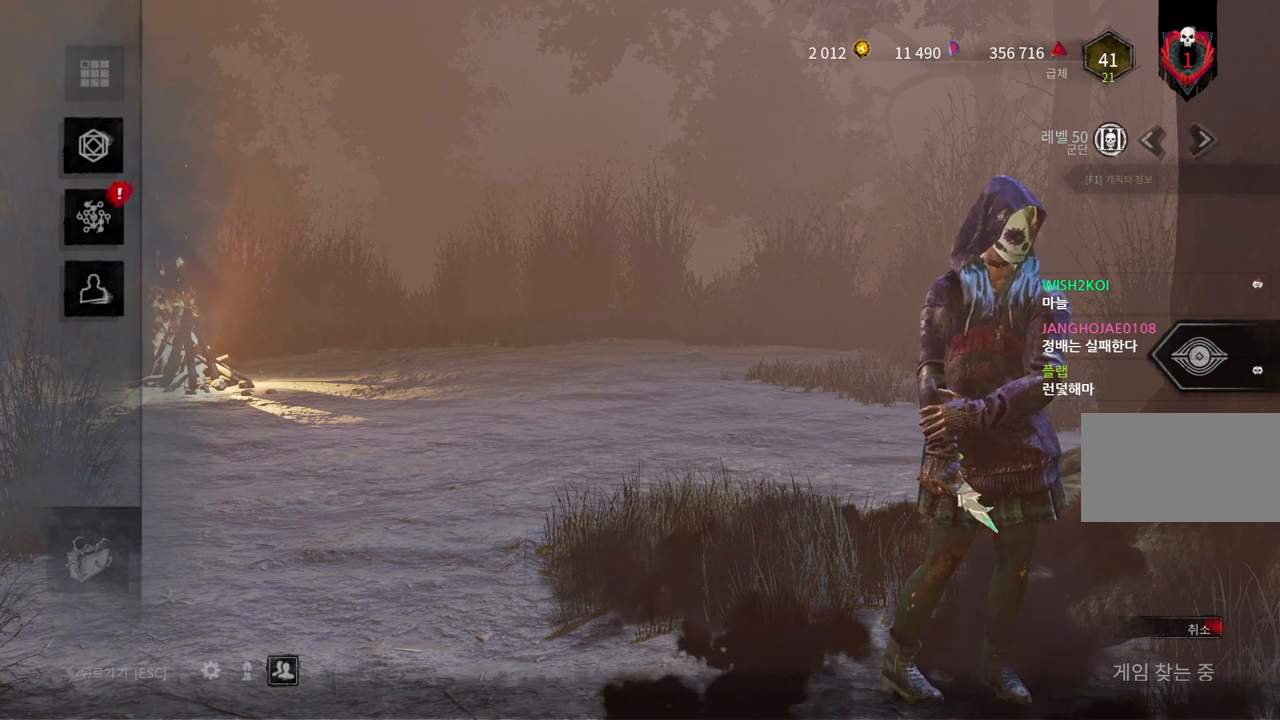
Gameplay with keyboard and mouse; each line is a JSON object with the keys and mouse buttons held at the frame after it. "events" lists presses ("down") and releases ("up") of "a", "ctrl", "d", "e", "q", "s", "shift", "space", "w", "mouse_left", "mouse_wheel", "mouse_right", "mouse_mb4" and "mouse_mb5" between this image and that frame as [ms after this image, input, new state], when the widget could be followed in between. "mouse_left", "mouse_wheel", "mouse_right", "mouse_mb4", "mouse_mb5" = the "left", "wheel", "right", "mb4", "mb5" buttons of the "mouse" list. No other keys are recorded. "wheel" means that the mouse wheel is clicked or scrolled. Mouse movement is not recorded.
{"keys": [], "mouse": [], "events": []}
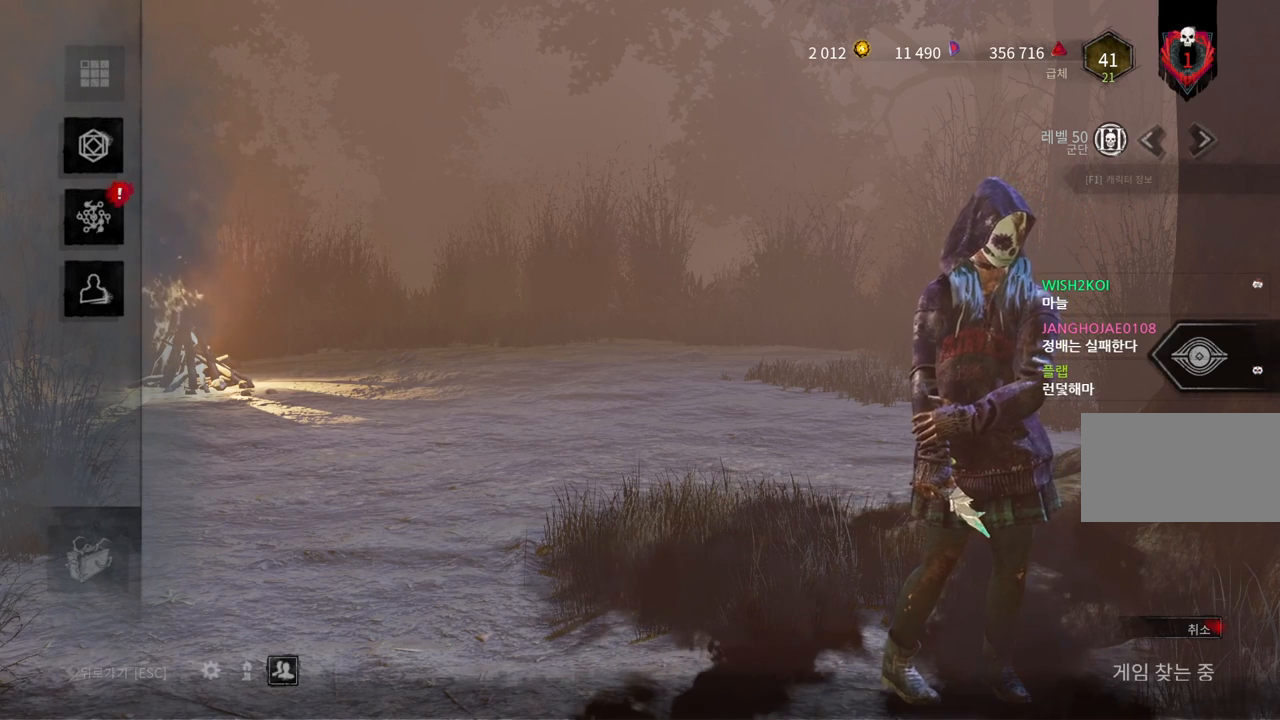
{"keys": [], "mouse": [], "events": []}
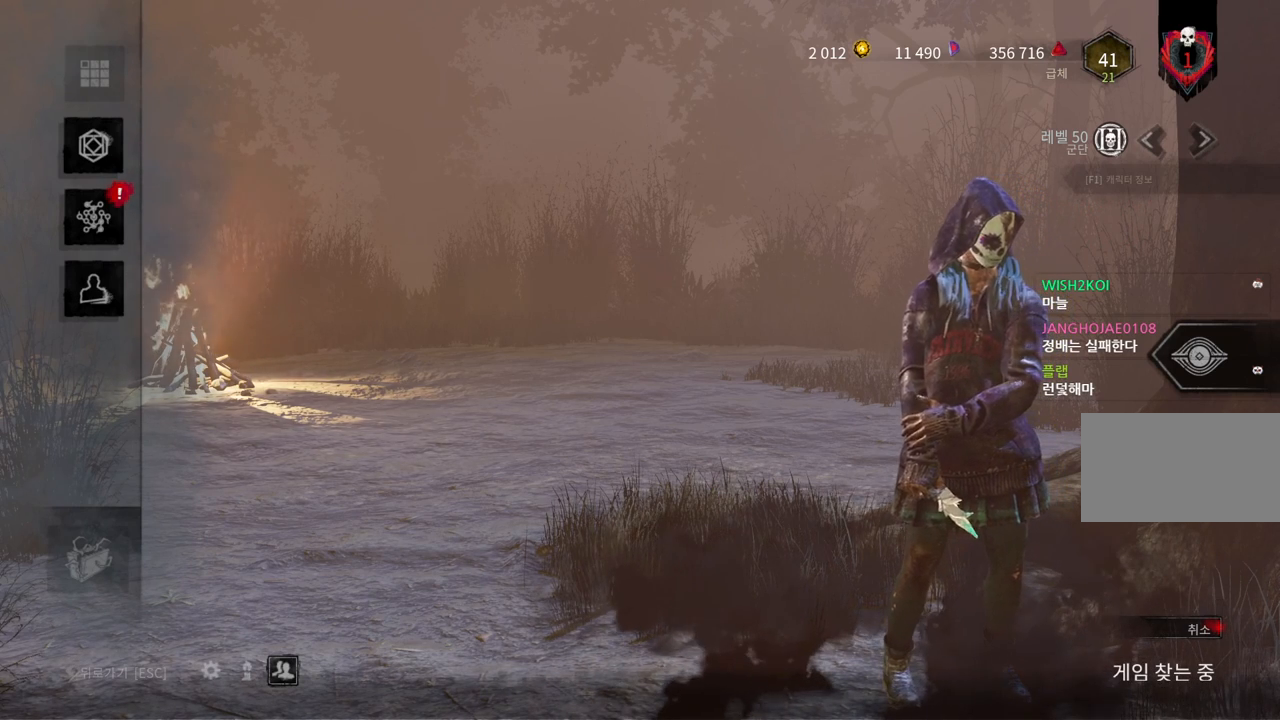
{"keys": [], "mouse": [], "events": []}
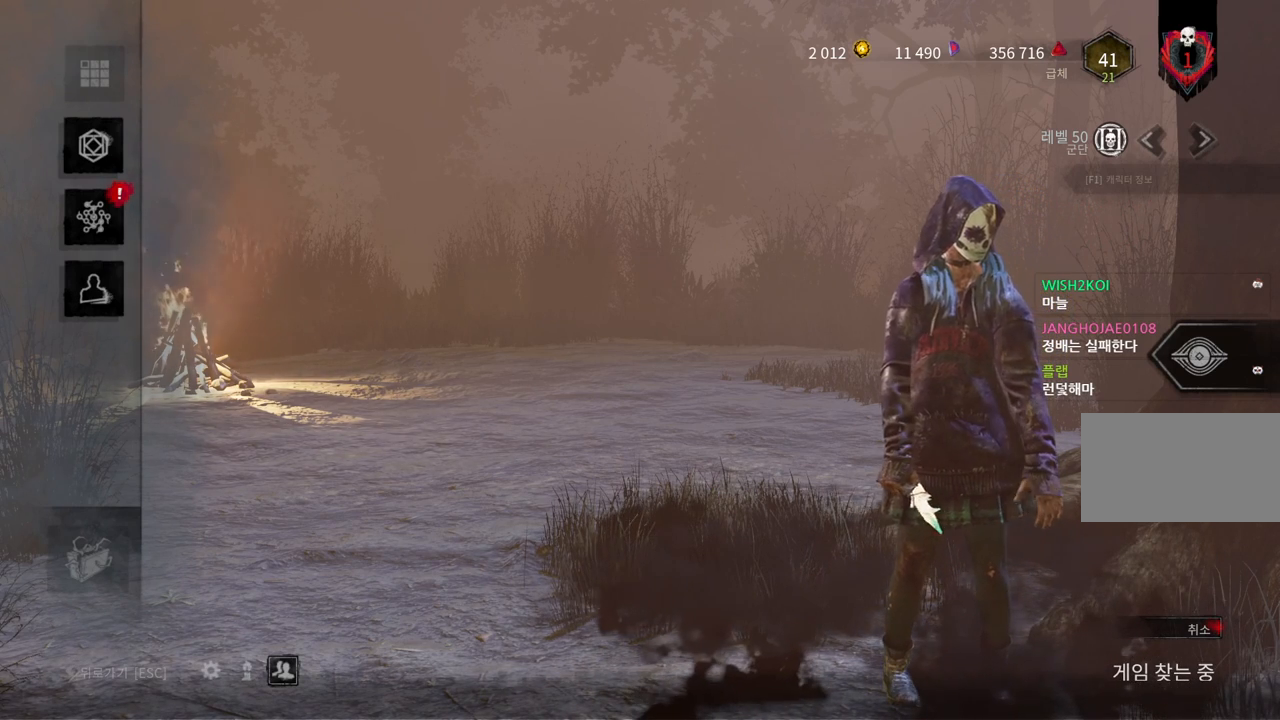
{"keys": ["s"], "mouse": [], "events": [[433, "s", "down"]]}
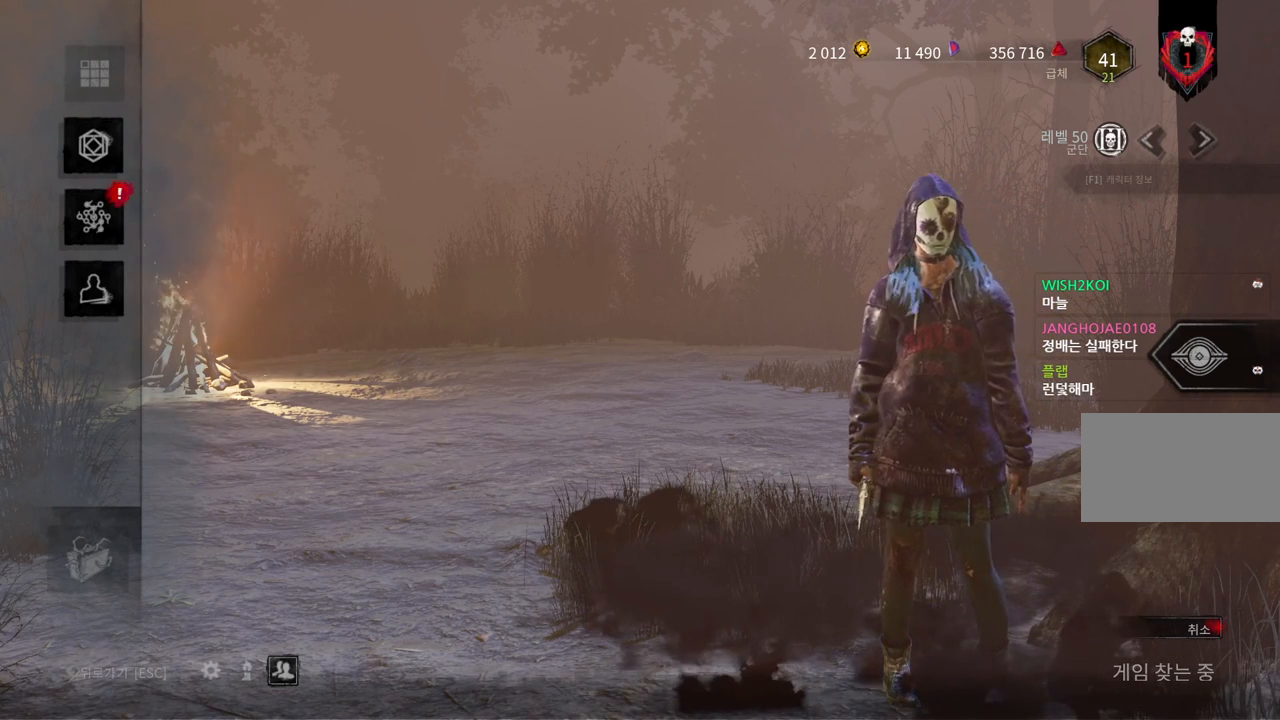
{"keys": [], "mouse": [], "events": [[17, "space", "down"], [33, "s", "up"], [133, "space", "up"], [233, "s", "down"], [350, "s", "up"]]}
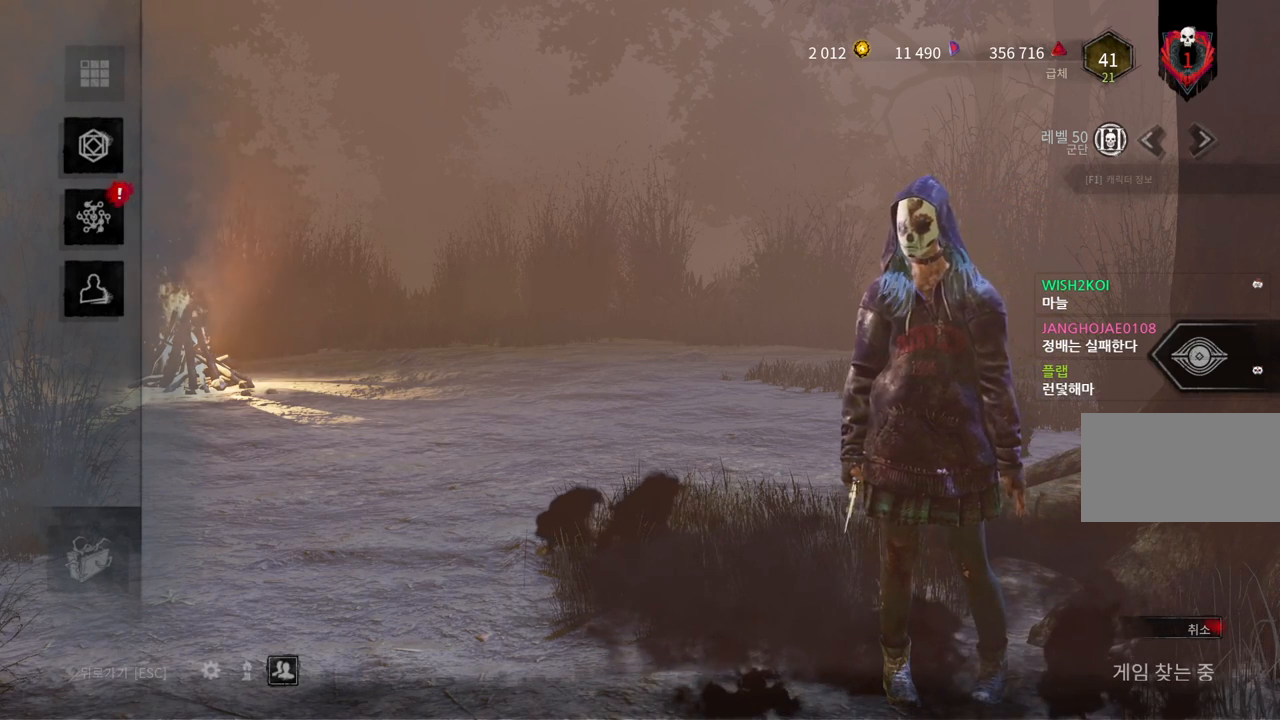
{"keys": [], "mouse": [], "events": [[200, "space", "down"], [317, "space", "up"], [333, "d", "down"], [500, "d", "up"]]}
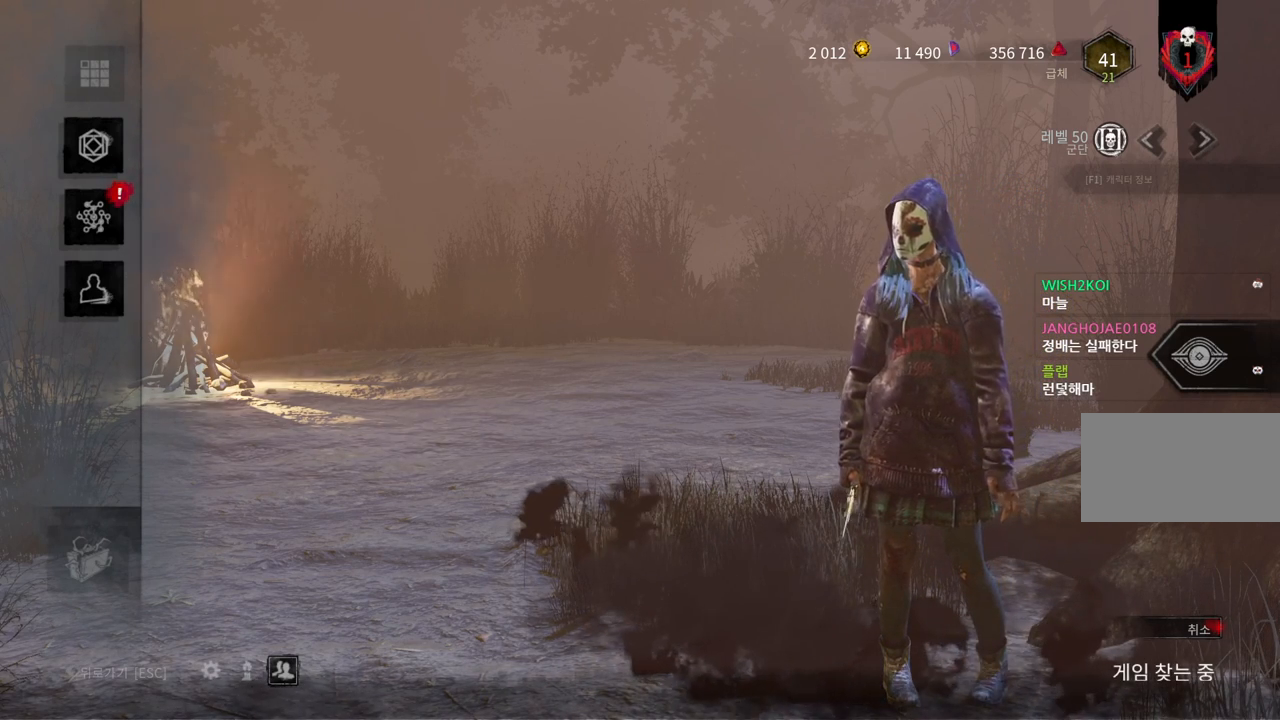
{"keys": [], "mouse": [], "events": [[267, "space", "down"], [367, "space", "up"]]}
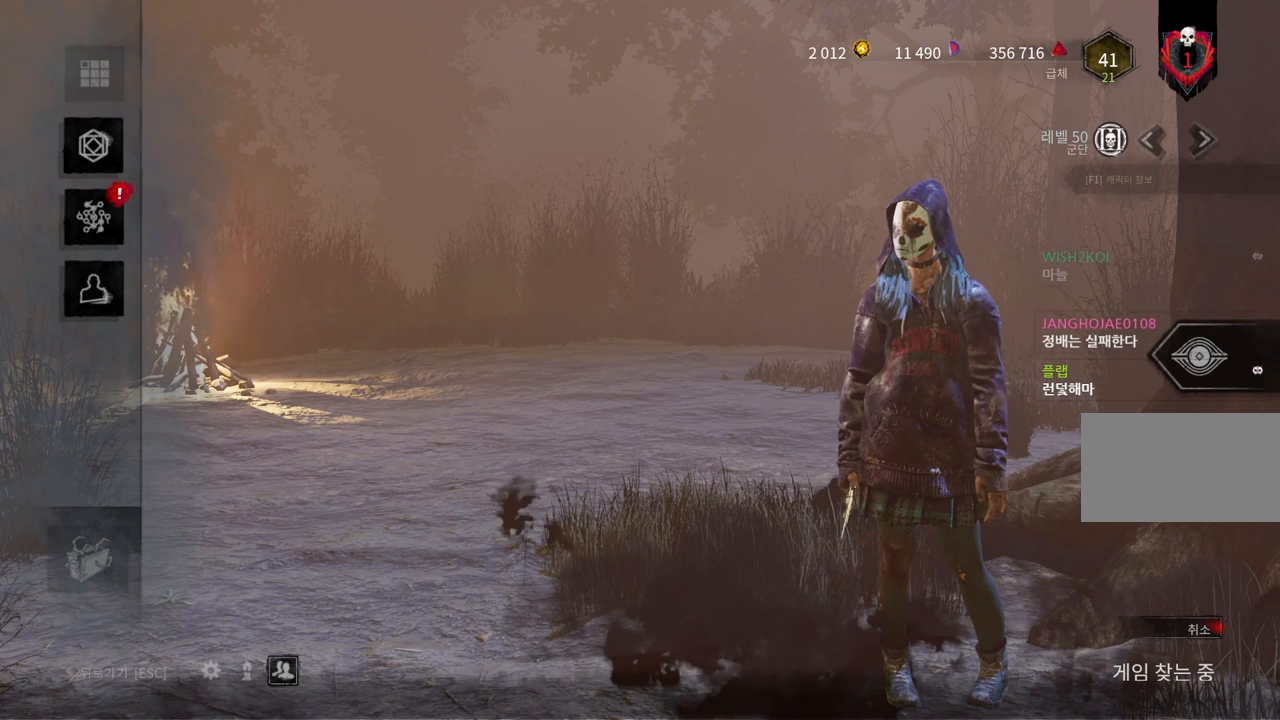
{"keys": [], "mouse": [], "events": [[17, "s", "down"], [150, "d", "down"], [150, "s", "up"], [250, "d", "up"]]}
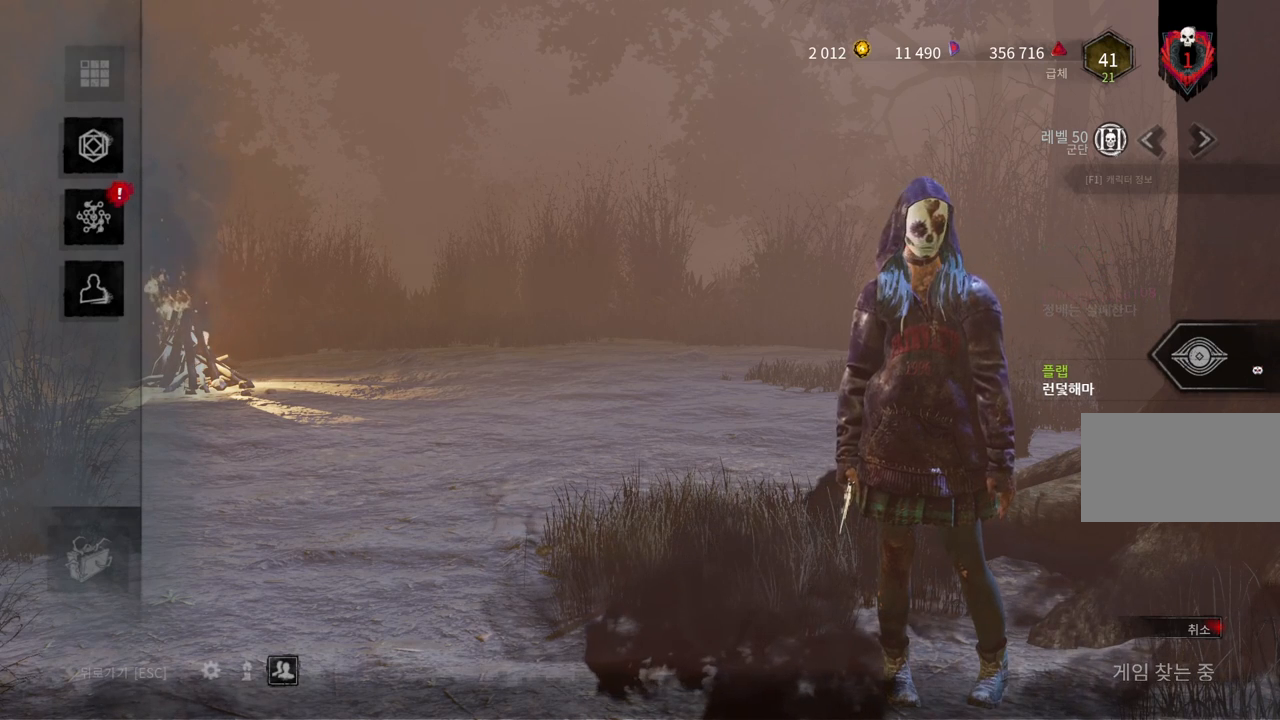
{"keys": [], "mouse": [], "events": []}
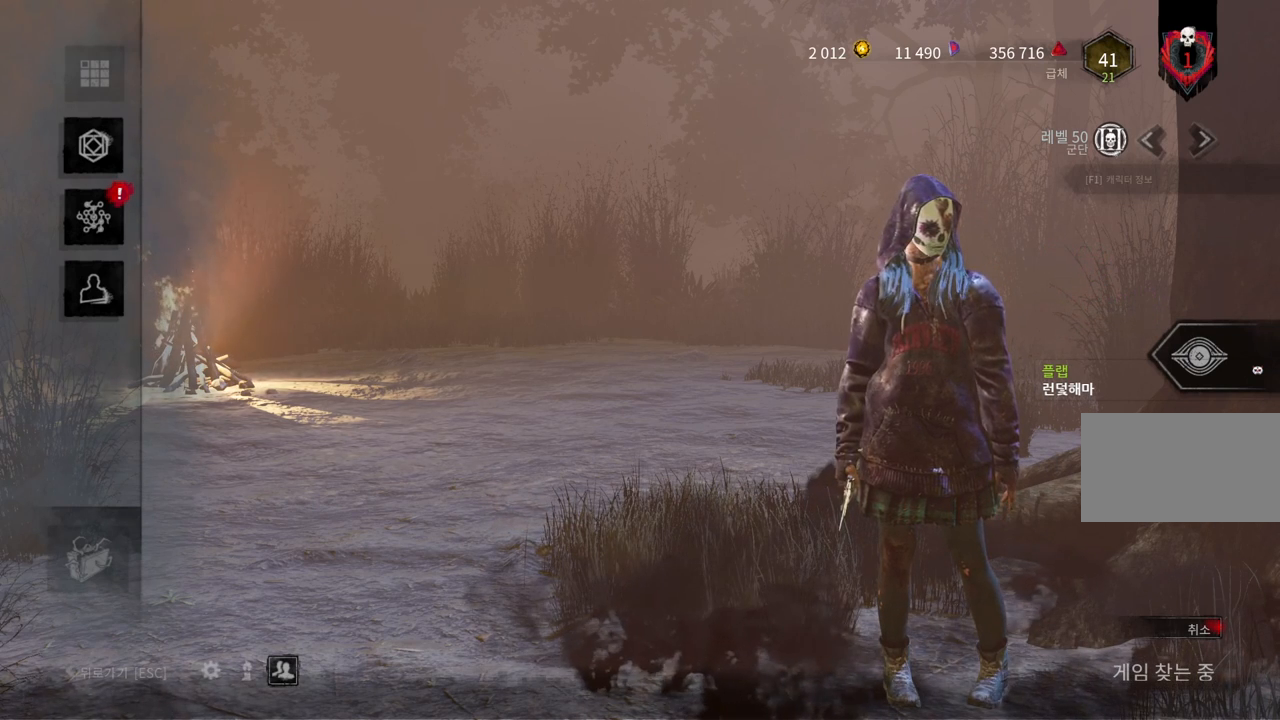
{"keys": ["d"], "mouse": [], "events": [[267, "d", "down"], [367, "d", "up"], [467, "d", "down"]]}
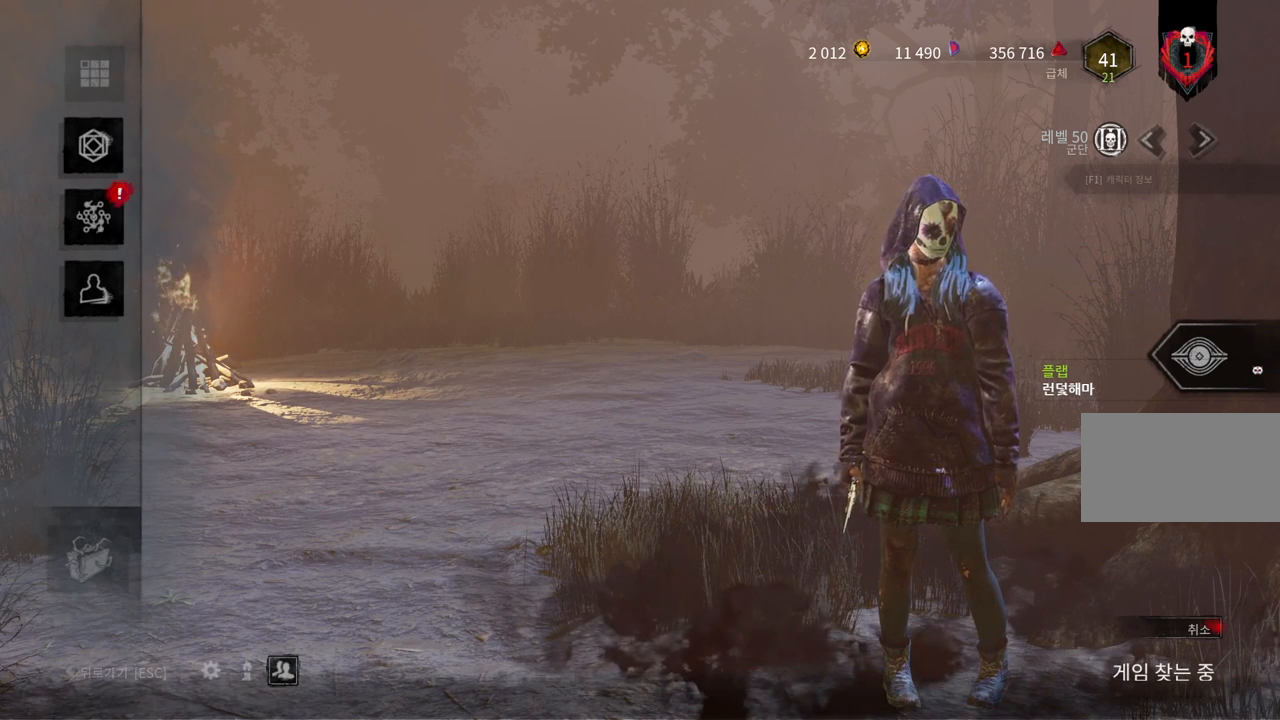
{"keys": [], "mouse": [], "events": [[50, "d", "up"]]}
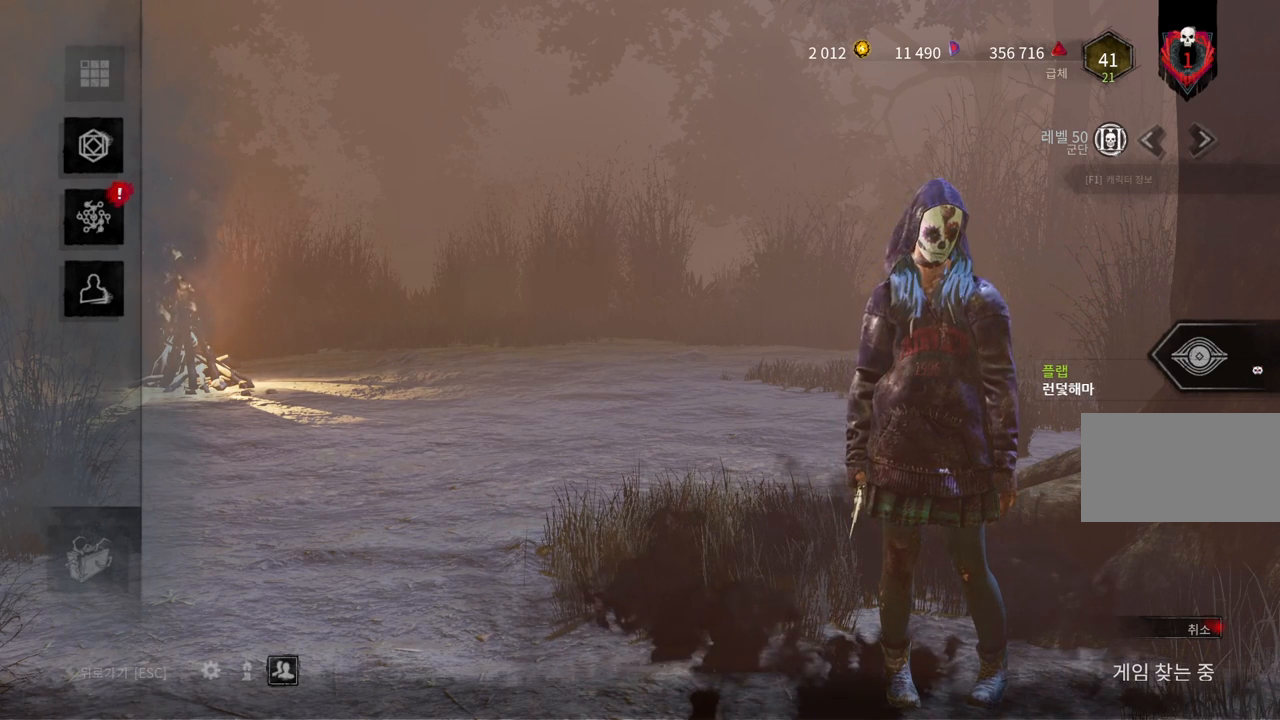
{"keys": [], "mouse": [], "events": []}
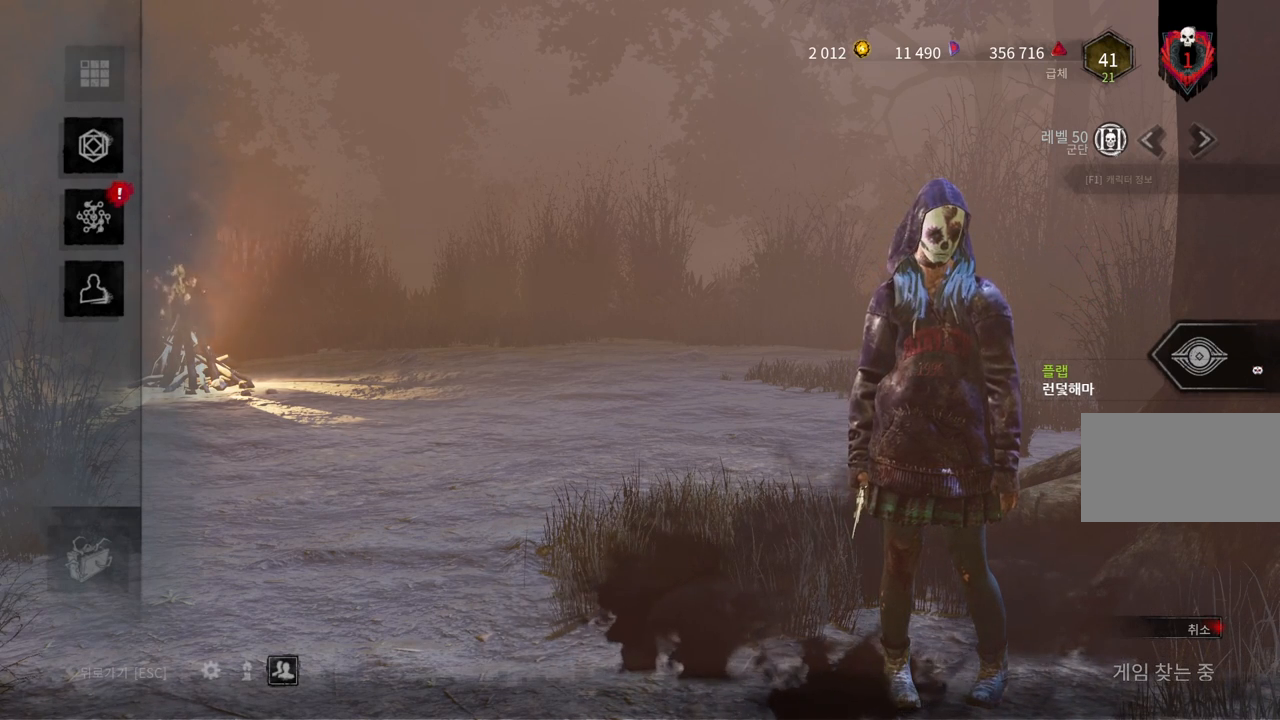
{"keys": [], "mouse": [], "events": []}
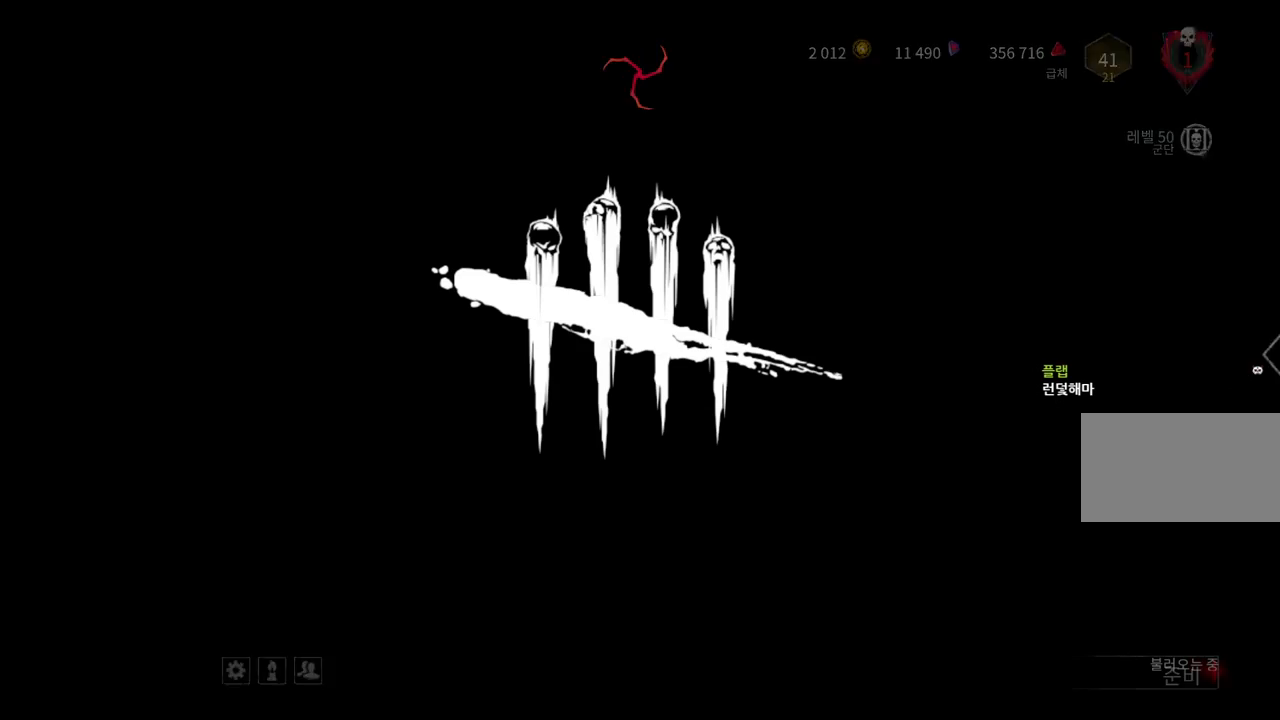
{"keys": [], "mouse": [], "events": [[250, "mouse_left", "down"], [333, "mouse_left", "up"]]}
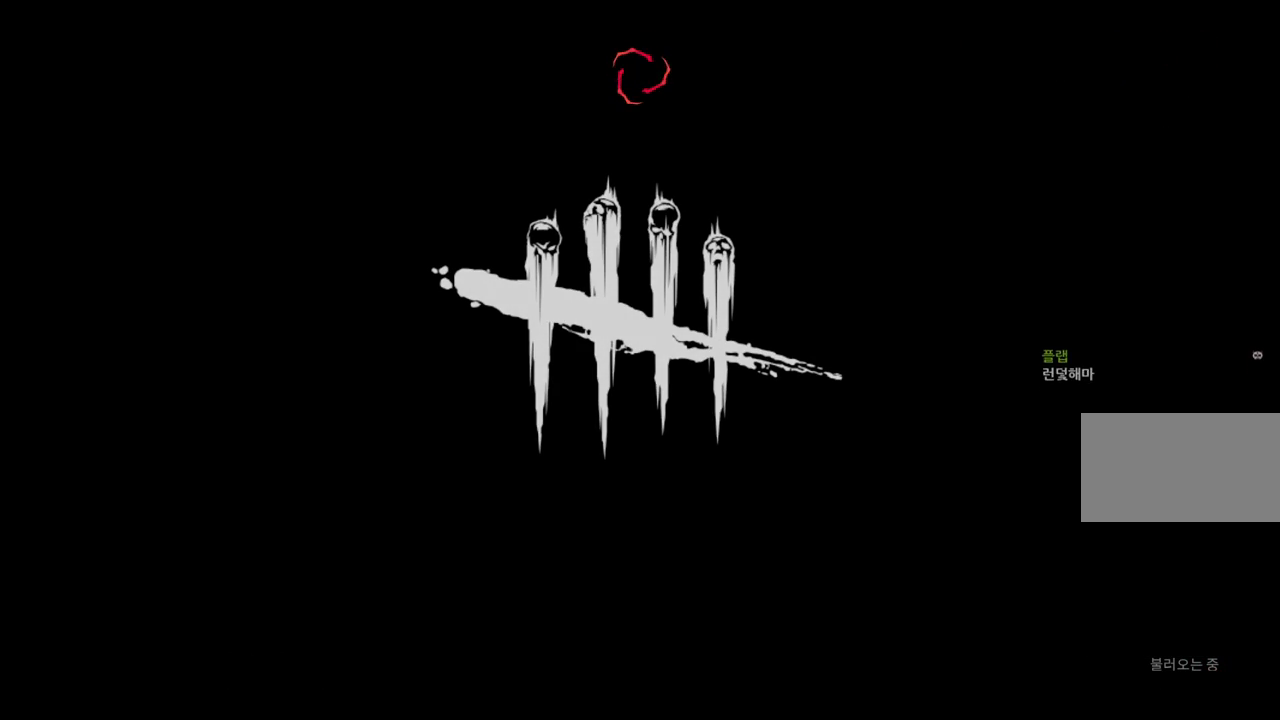
{"keys": [], "mouse": ["left"], "events": [[483, "mouse_left", "down"]]}
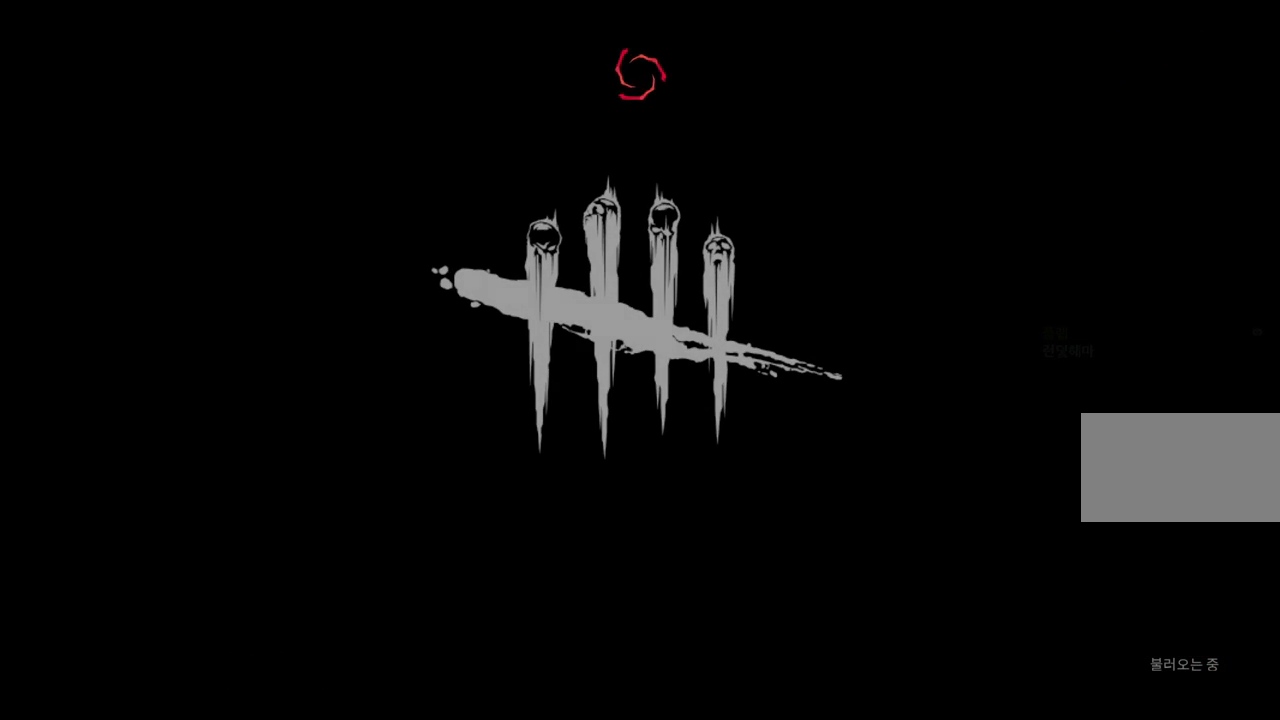
{"keys": [], "mouse": [], "events": [[83, "mouse_left", "up"]]}
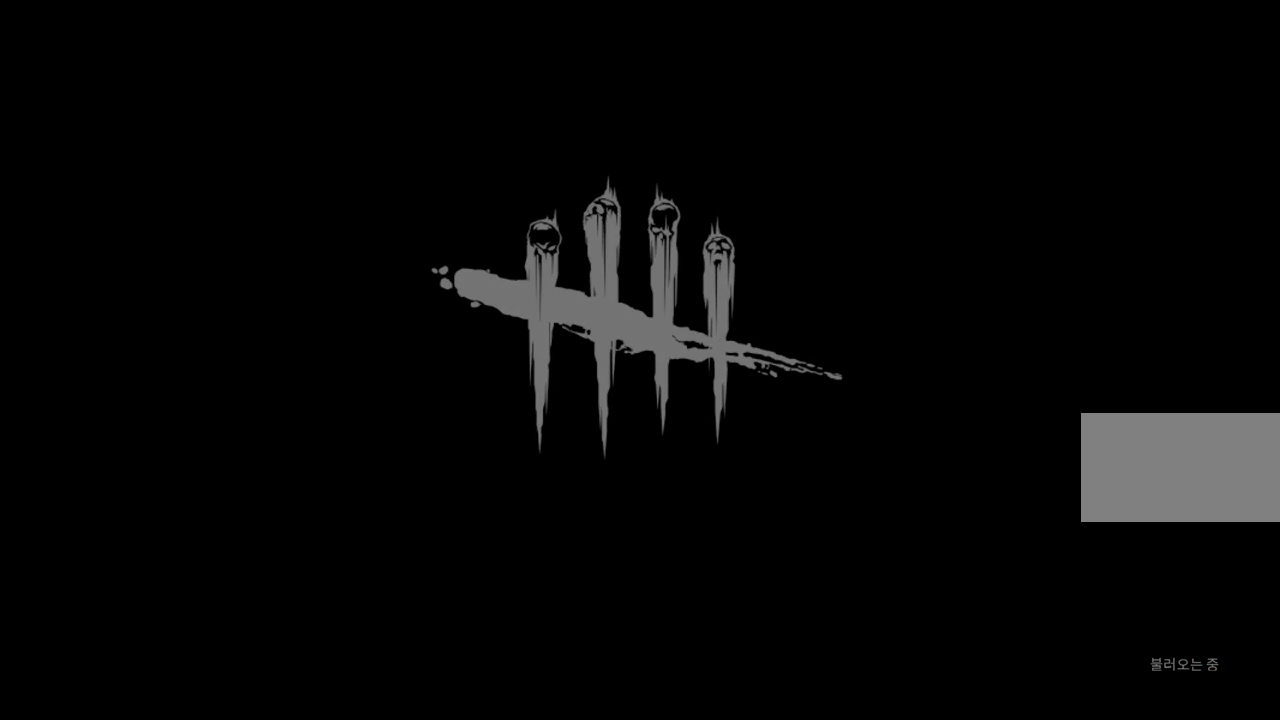
{"keys": [], "mouse": [], "events": [[83, "mouse_left", "down"], [183, "mouse_left", "up"]]}
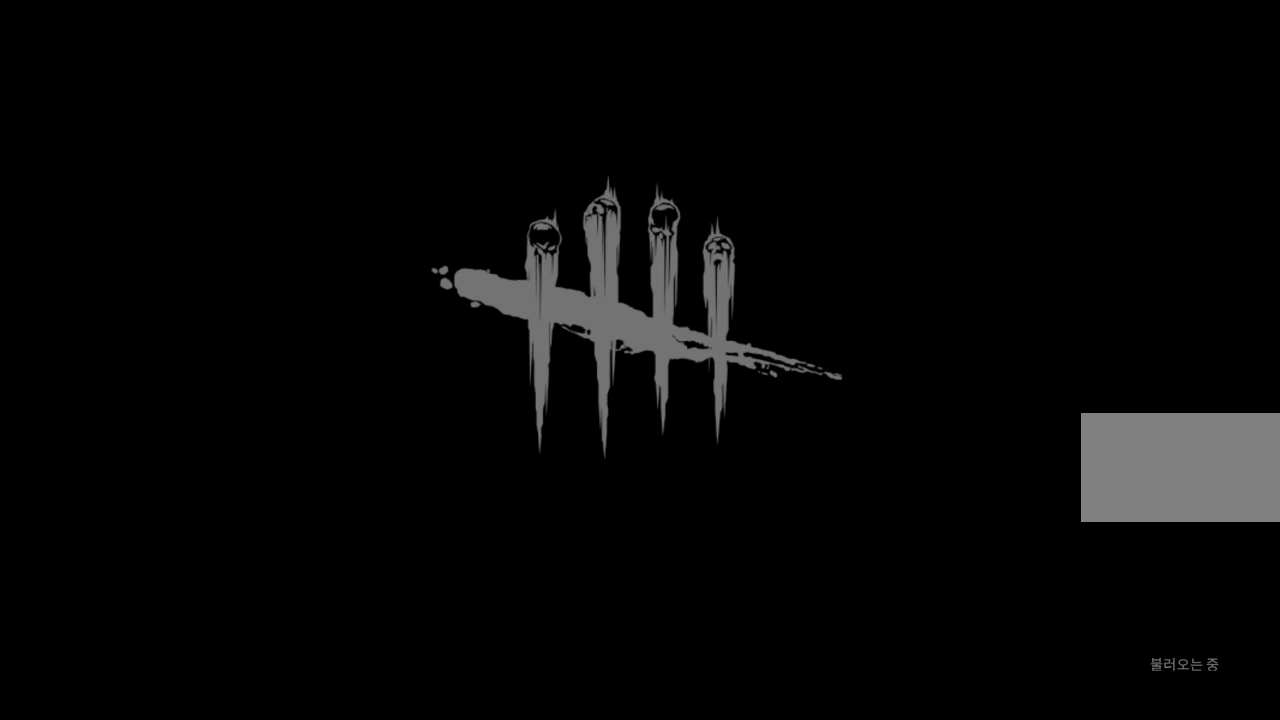
{"keys": [], "mouse": [], "events": [[350, "mouse_left", "down"], [450, "mouse_left", "up"]]}
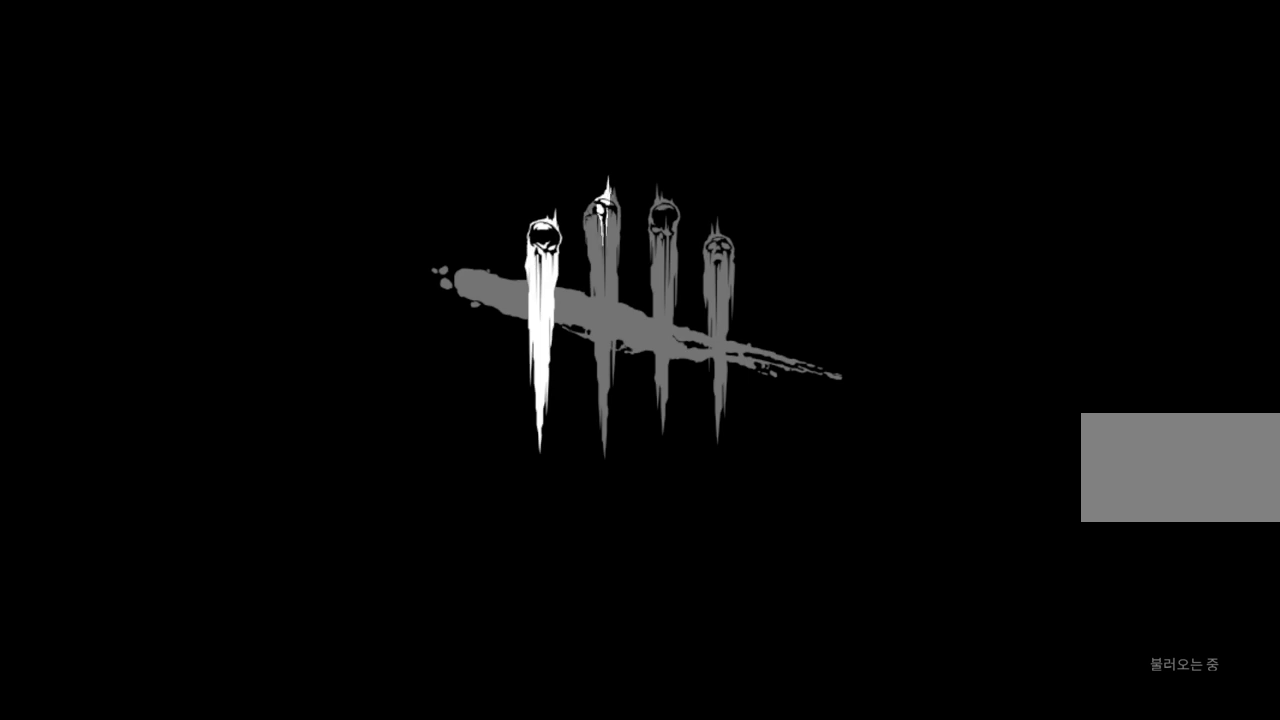
{"keys": [], "mouse": [], "events": []}
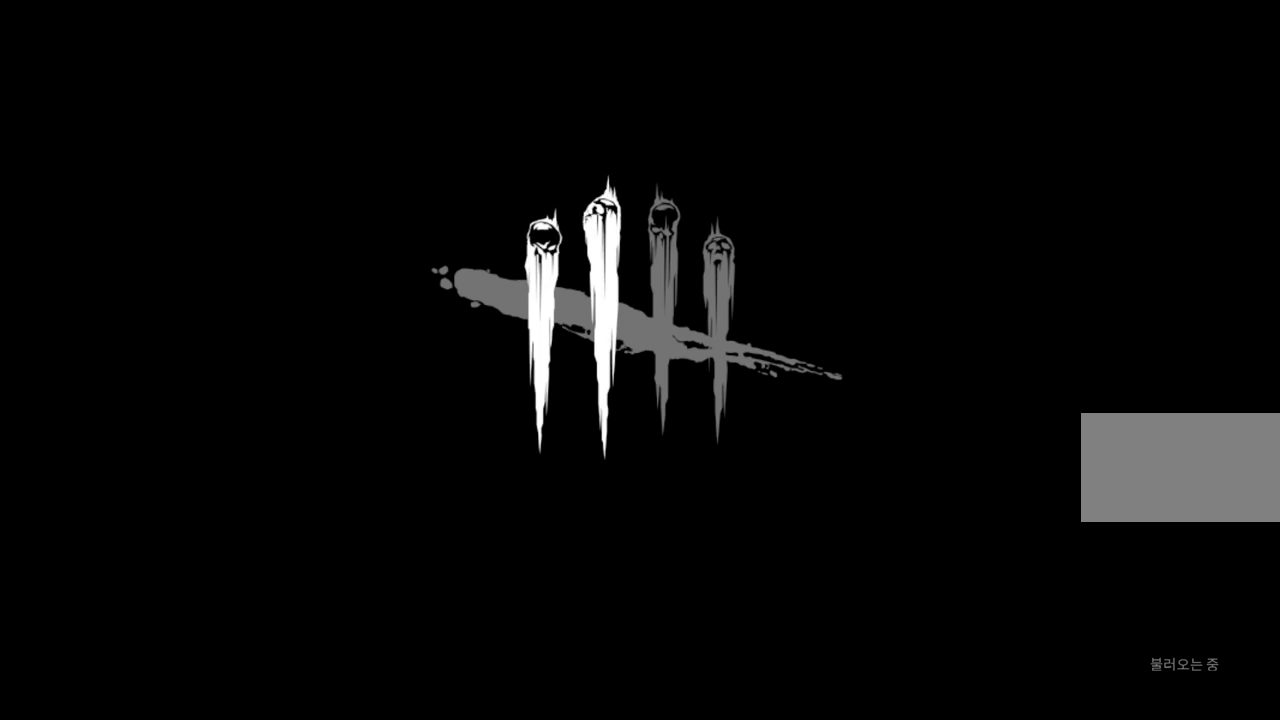
{"keys": [], "mouse": [], "events": []}
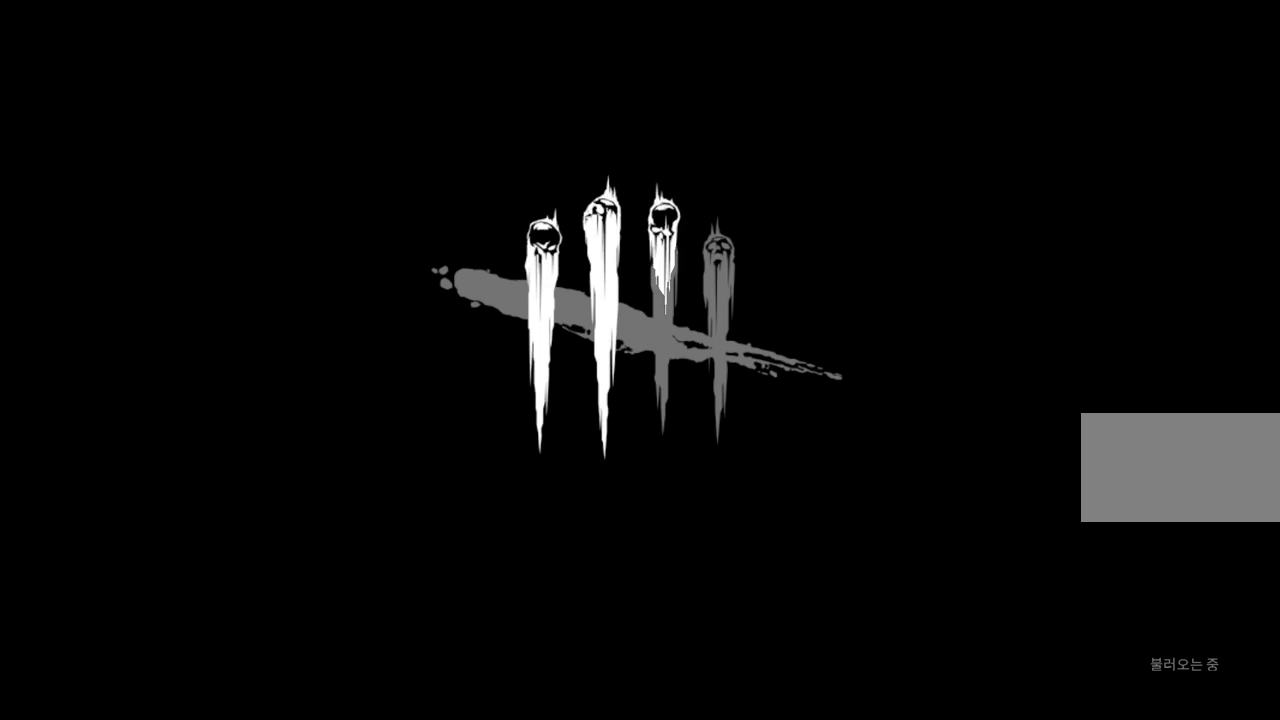
{"keys": [], "mouse": [], "events": []}
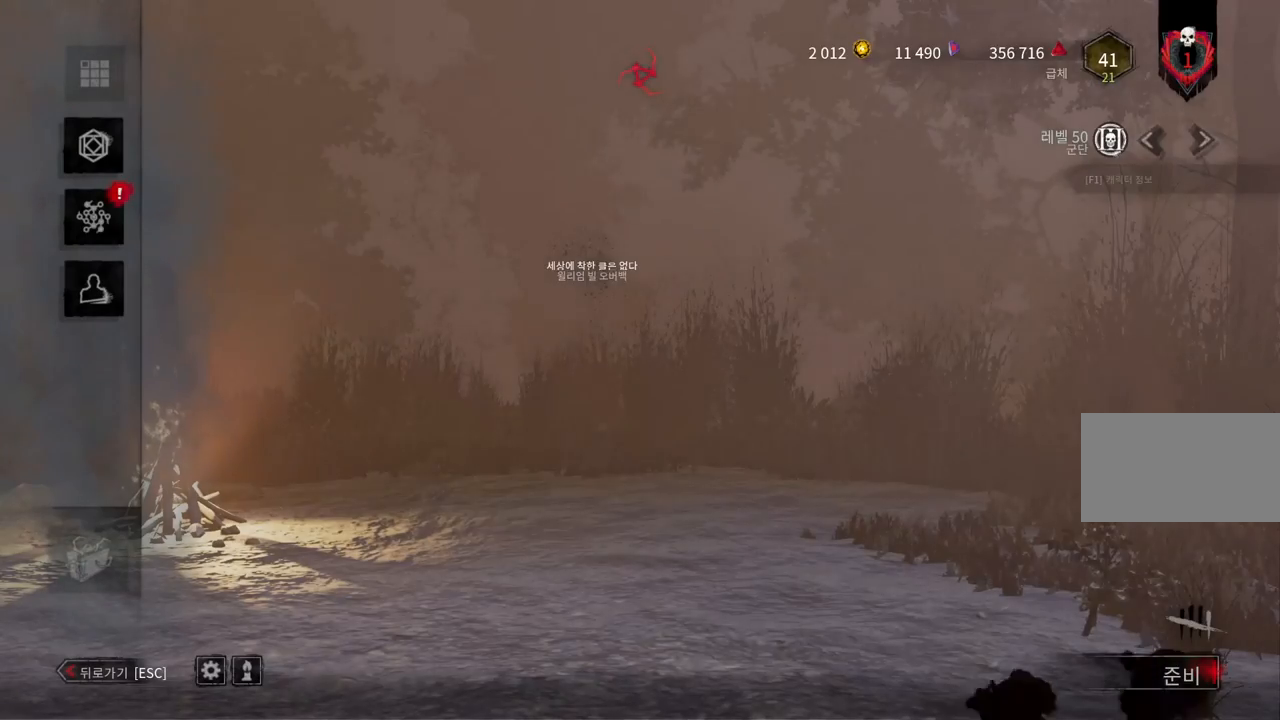
{"keys": [], "mouse": [], "events": []}
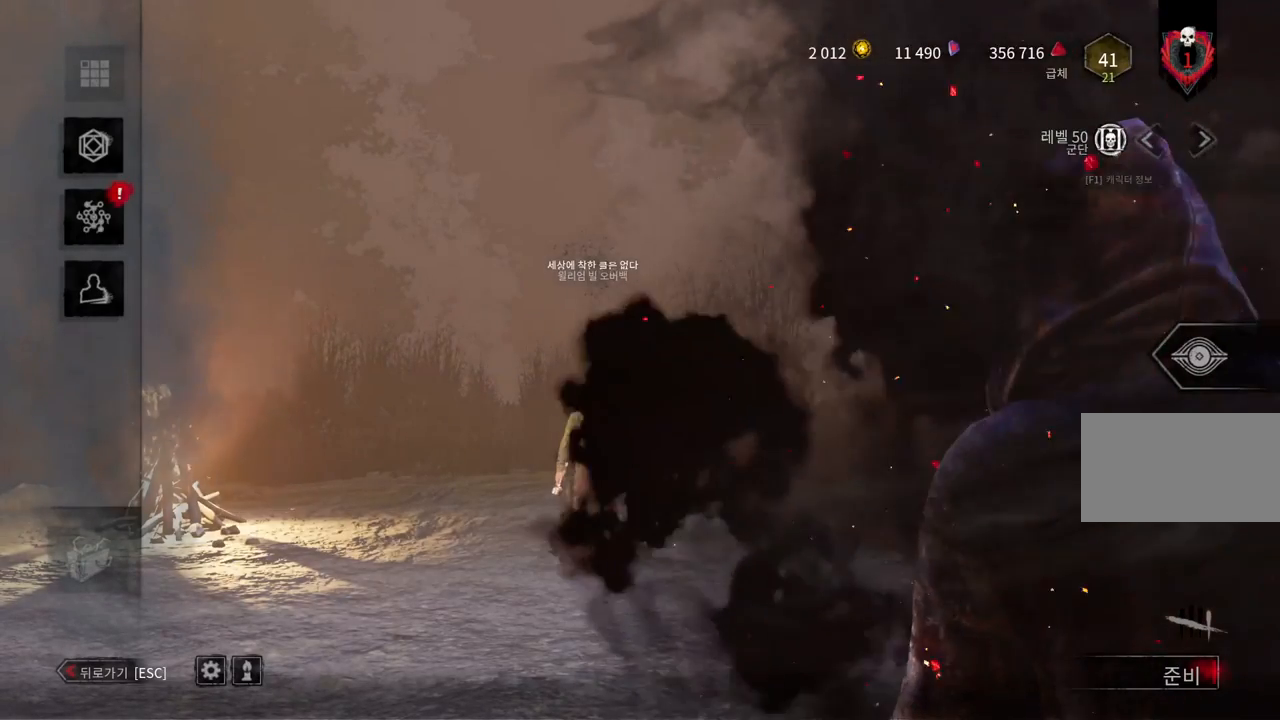
{"keys": [], "mouse": [], "events": []}
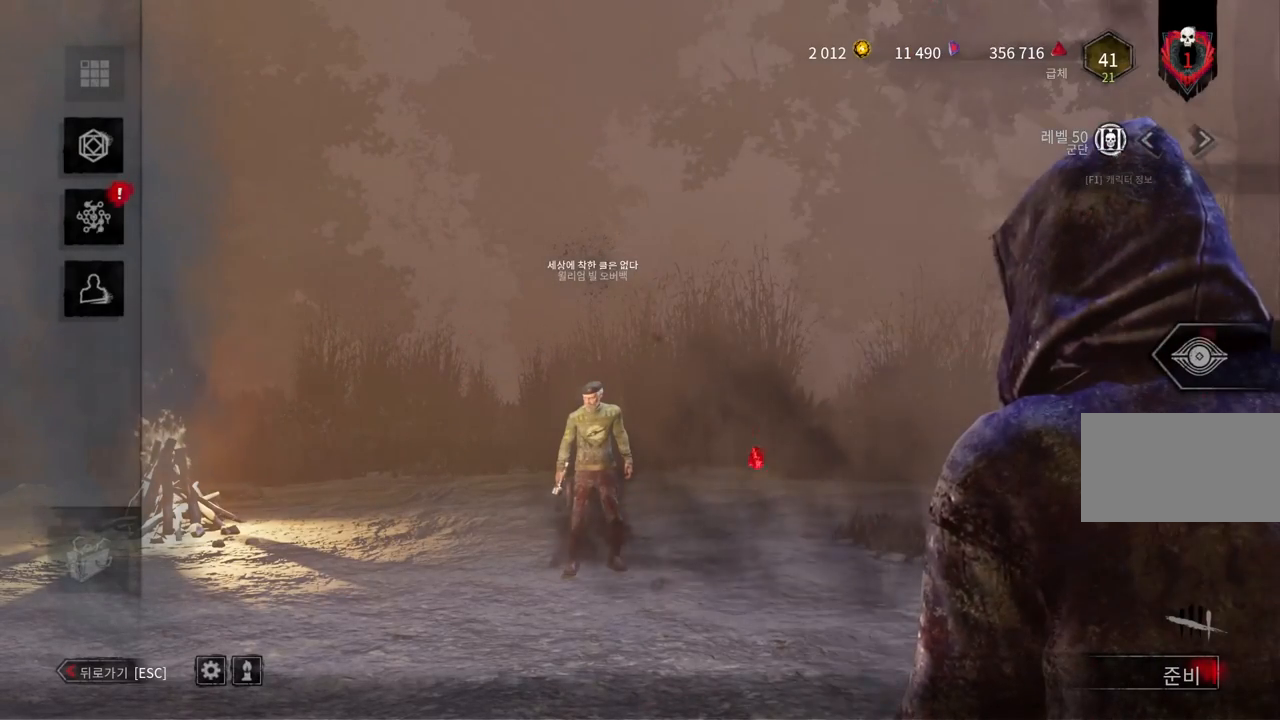
{"keys": [], "mouse": [], "events": [[350, "mouse_left", "down"], [433, "mouse_left", "up"]]}
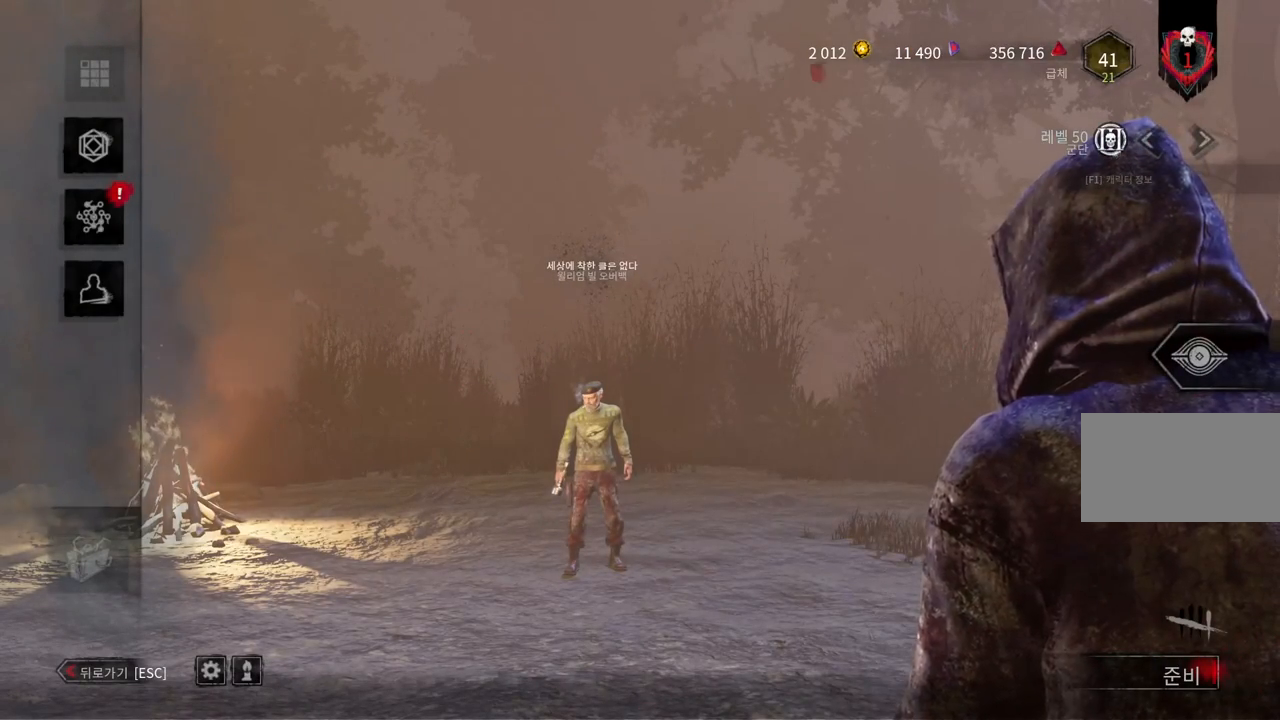
{"keys": [], "mouse": [], "events": []}